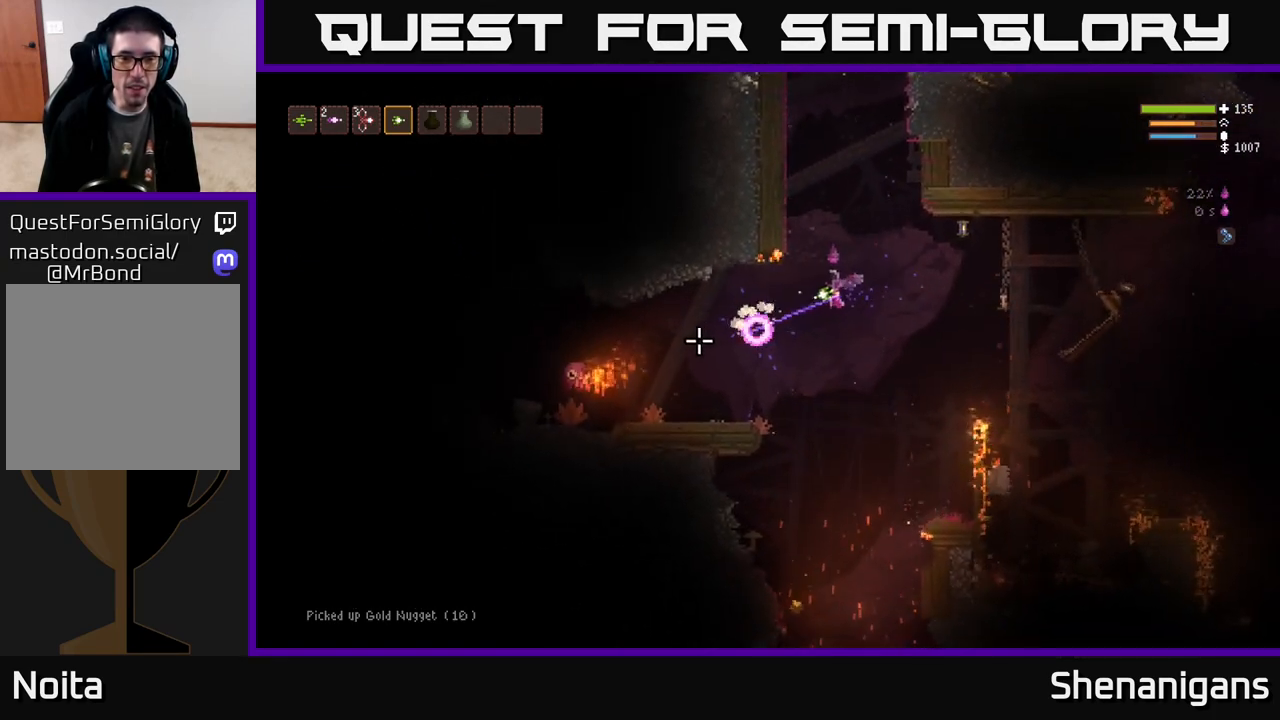
Gameplay with a controller (Xbox layout); each line is a JSON object with the inputs held at the frame after it. "events" lists button and stick changes between this image and that frame as [ms after this image, input, new state], when the widget could be followed in between.
{"buttons": [], "left_stick": "left", "right_stick": "left", "events": [[83, "L2", "down"], [233, "L2", "up"]]}
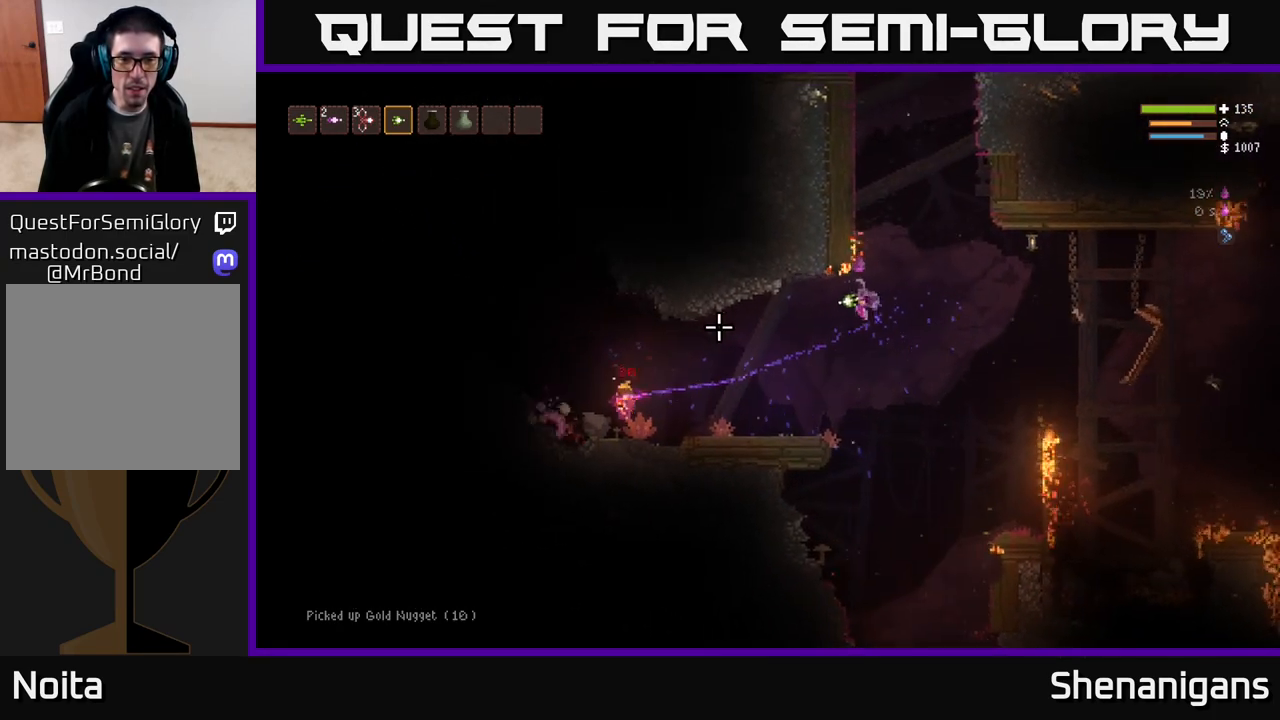
{"buttons": [], "left_stick": "left", "right_stick": "up-left", "events": [[500, "right_stick", "up-left"]]}
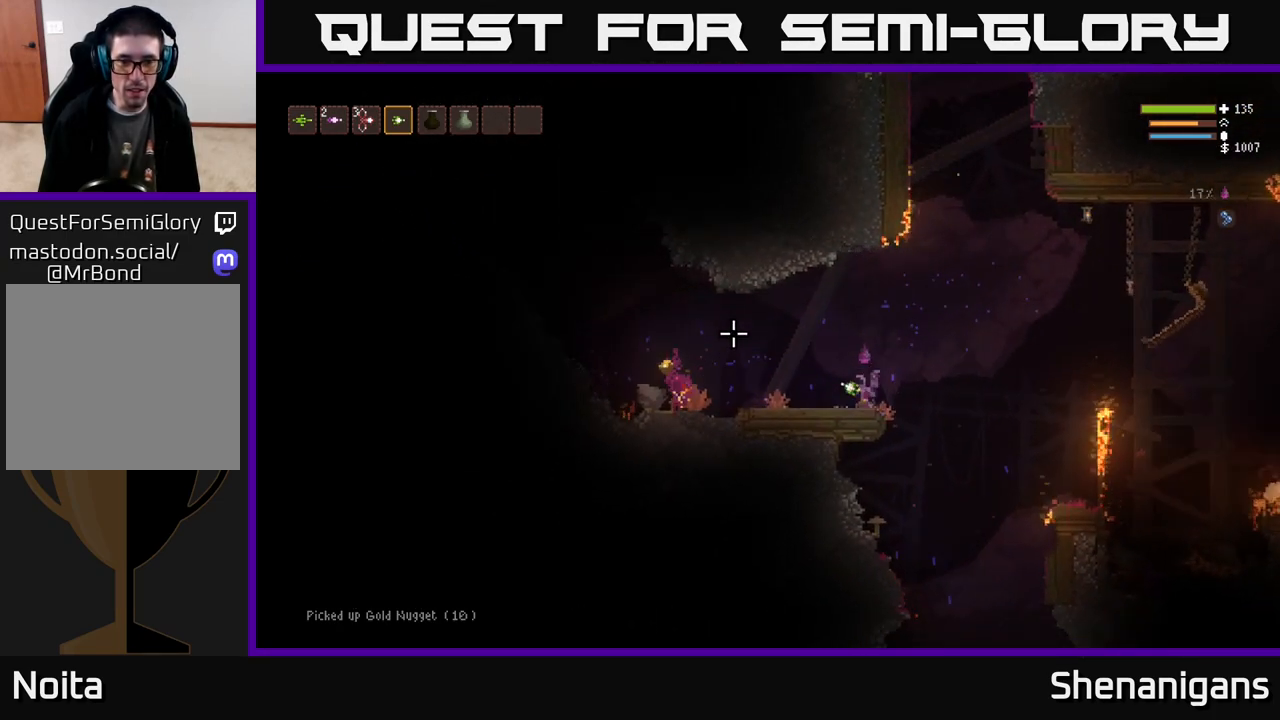
{"buttons": [], "left_stick": "left", "right_stick": "up-right", "events": [[133, "right_stick", "up"], [283, "right_stick", "up-right"]]}
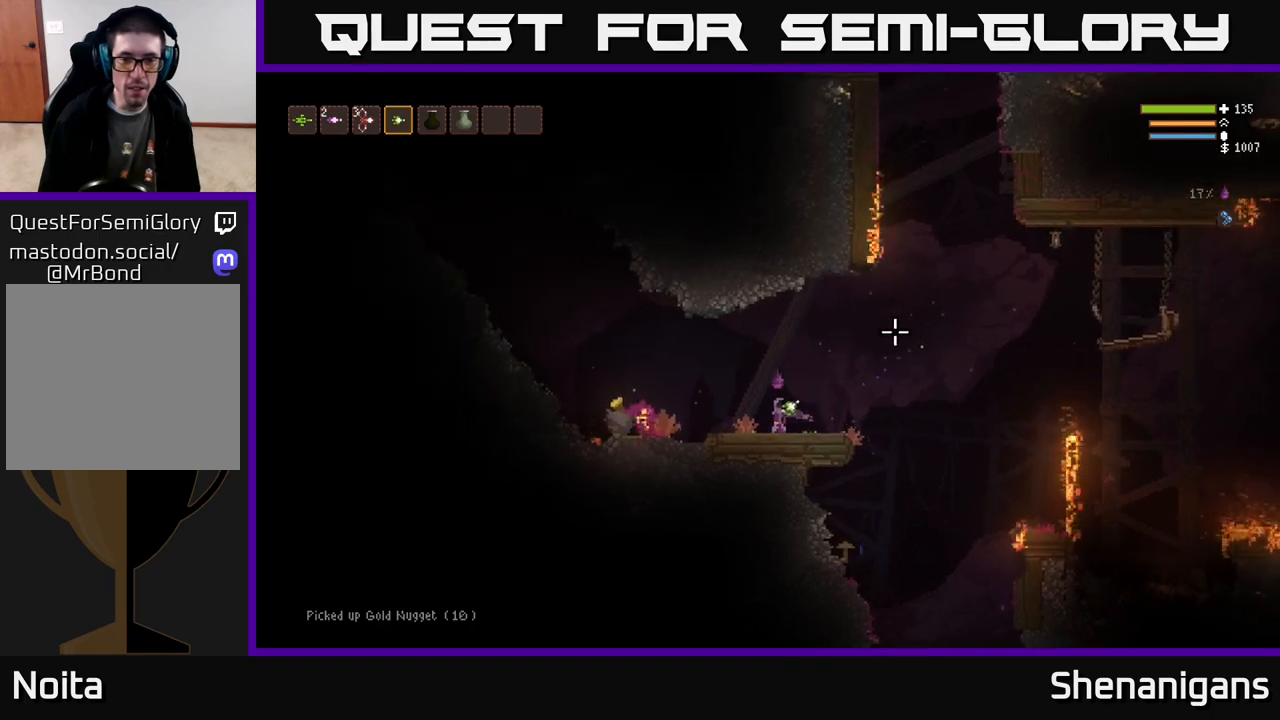
{"buttons": [], "left_stick": "left", "right_stick": "up-right", "events": []}
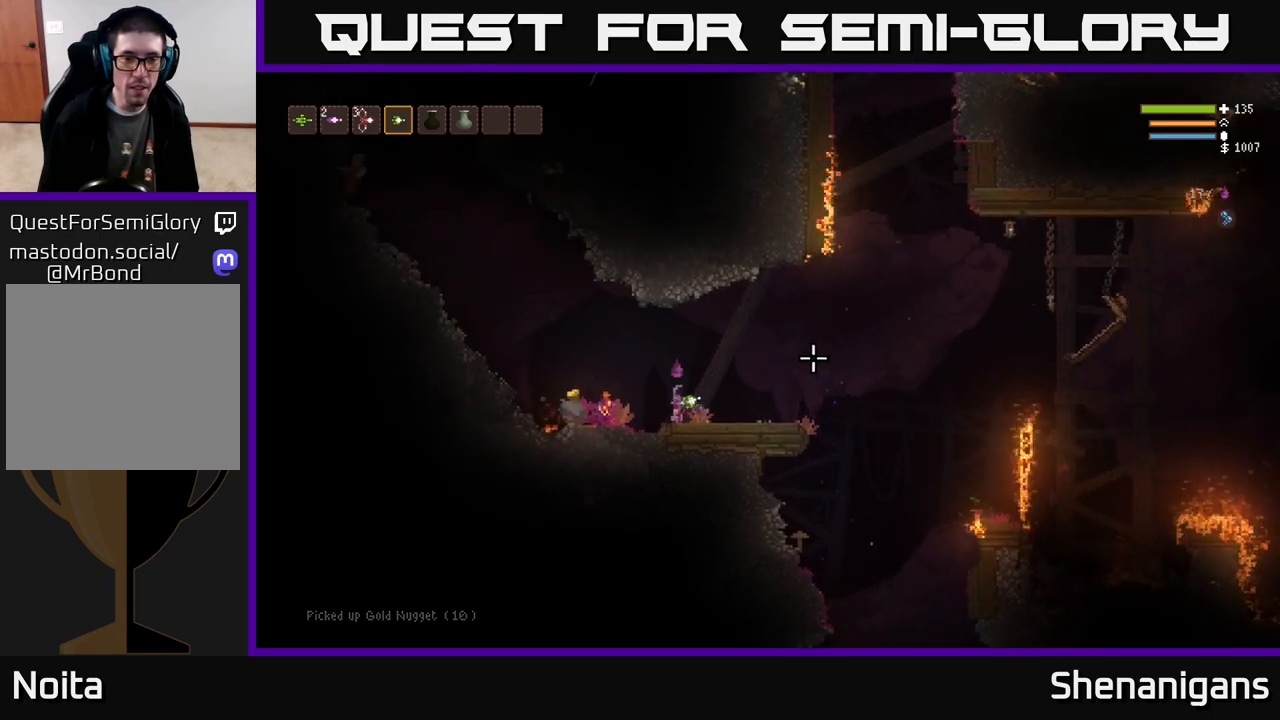
{"buttons": [], "left_stick": "left", "right_stick": "up-right", "events": [[250, "L2", "down"], [433, "L2", "up"]]}
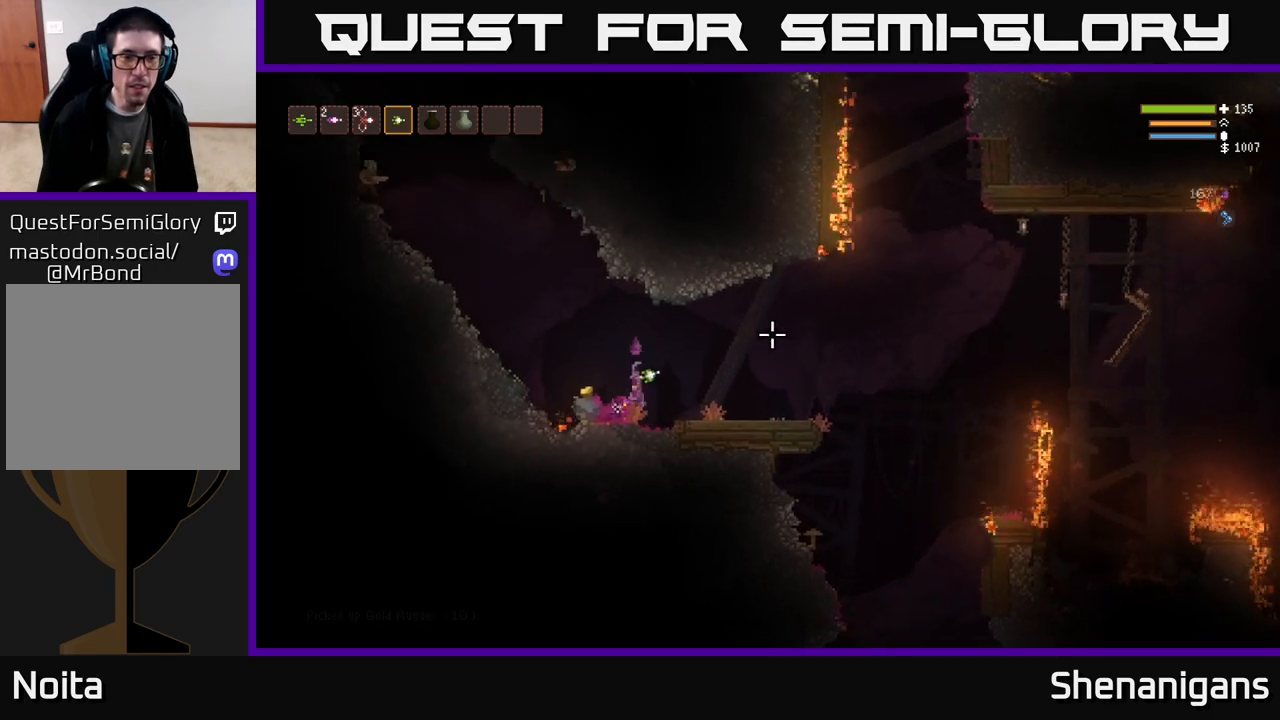
{"buttons": ["L2"], "left_stick": "right", "right_stick": "up-left", "events": [[217, "L2", "down"], [233, "right_stick", "up-left"], [300, "L2", "up"], [350, "left_stick", "right"], [500, "L2", "down"]]}
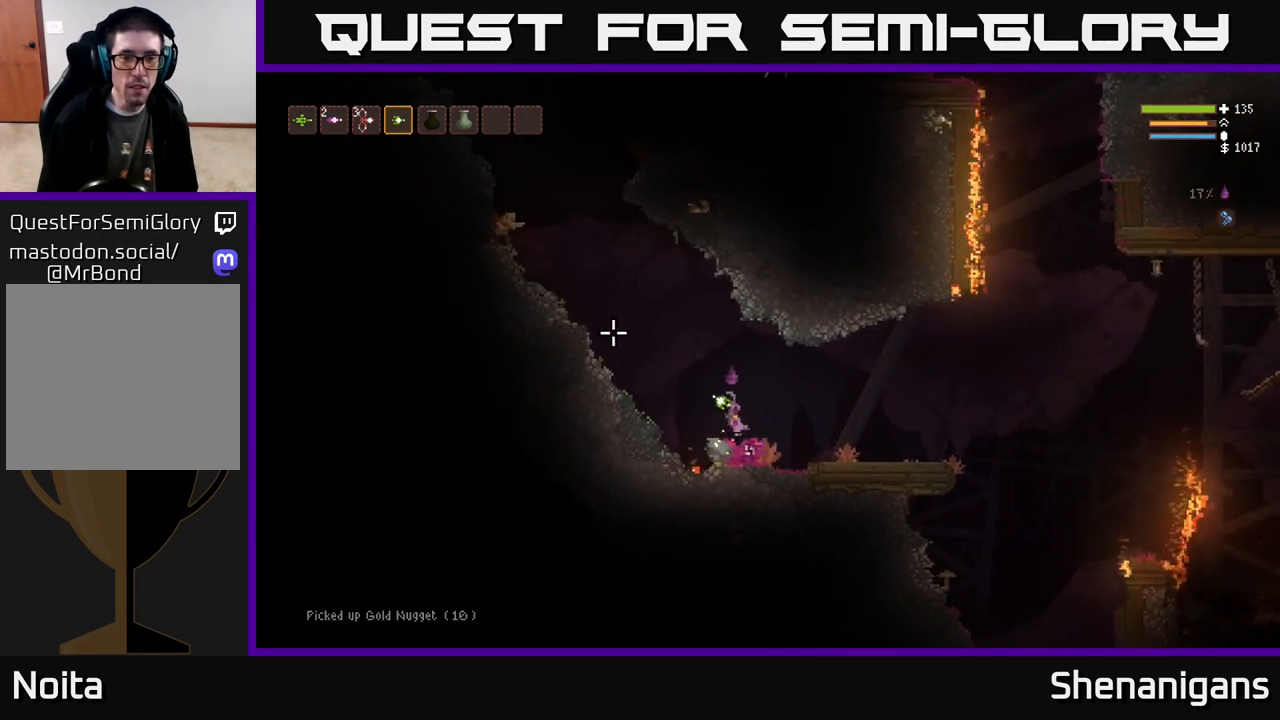
{"buttons": [], "left_stick": "right", "right_stick": "up-left", "events": [[83, "R2", "down"], [183, "R2", "up"], [267, "L2", "up"]]}
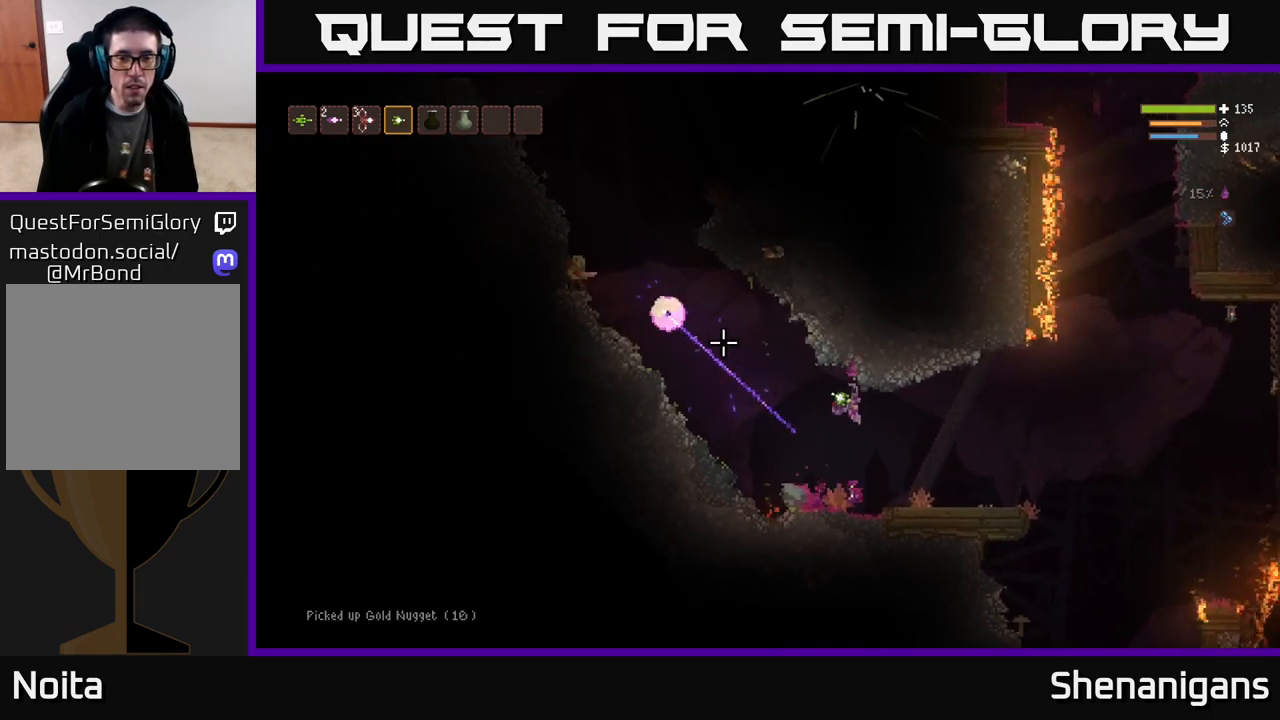
{"buttons": [], "left_stick": "right", "right_stick": "right", "events": [[167, "right_stick", "up-right"], [333, "right_stick", "right"]]}
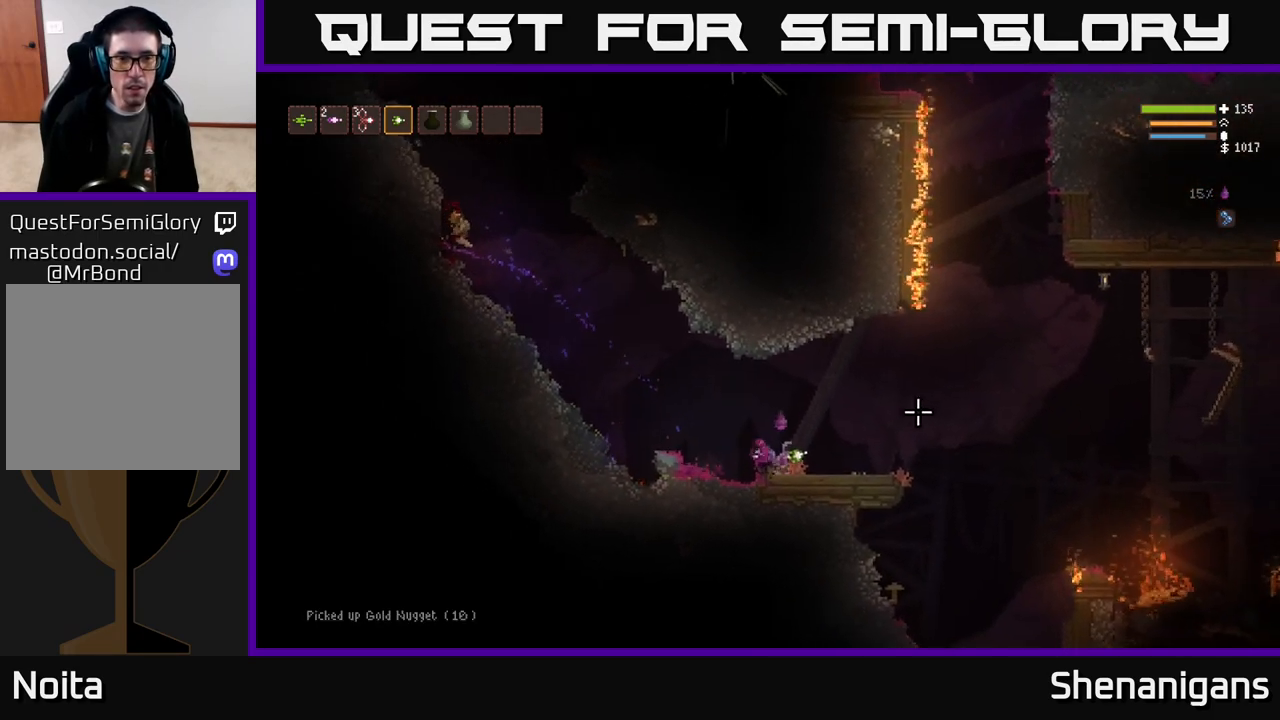
{"buttons": [], "left_stick": "right", "right_stick": "down-right", "events": [[500, "right_stick", "down-right"]]}
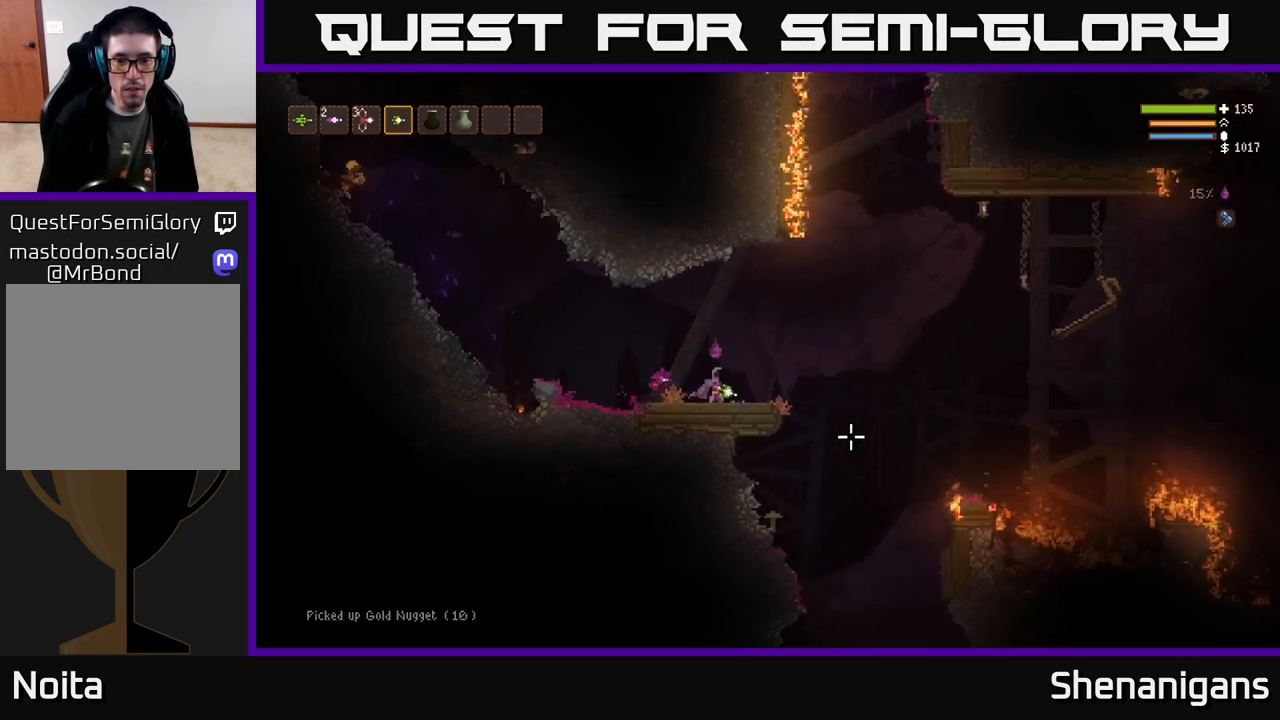
{"buttons": [], "left_stick": "right", "right_stick": "down-right", "events": []}
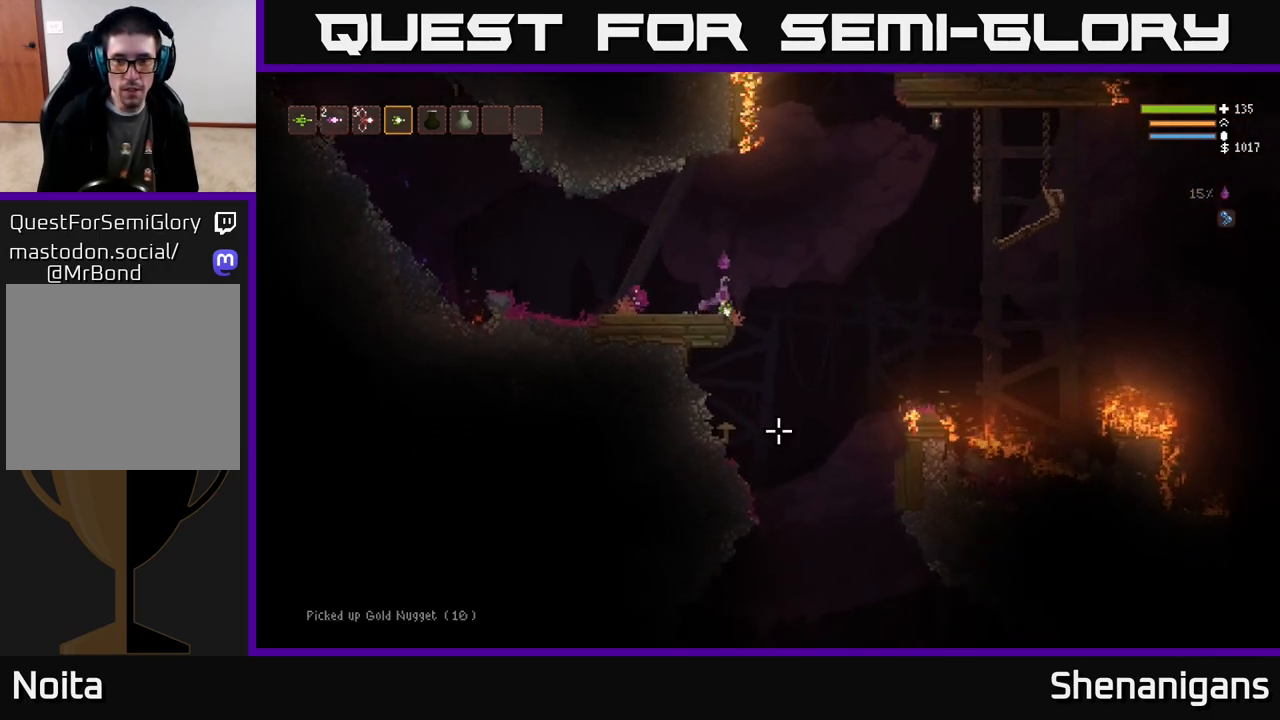
{"buttons": [], "left_stick": "right", "right_stick": "down", "events": [[33, "right_stick", "down"]]}
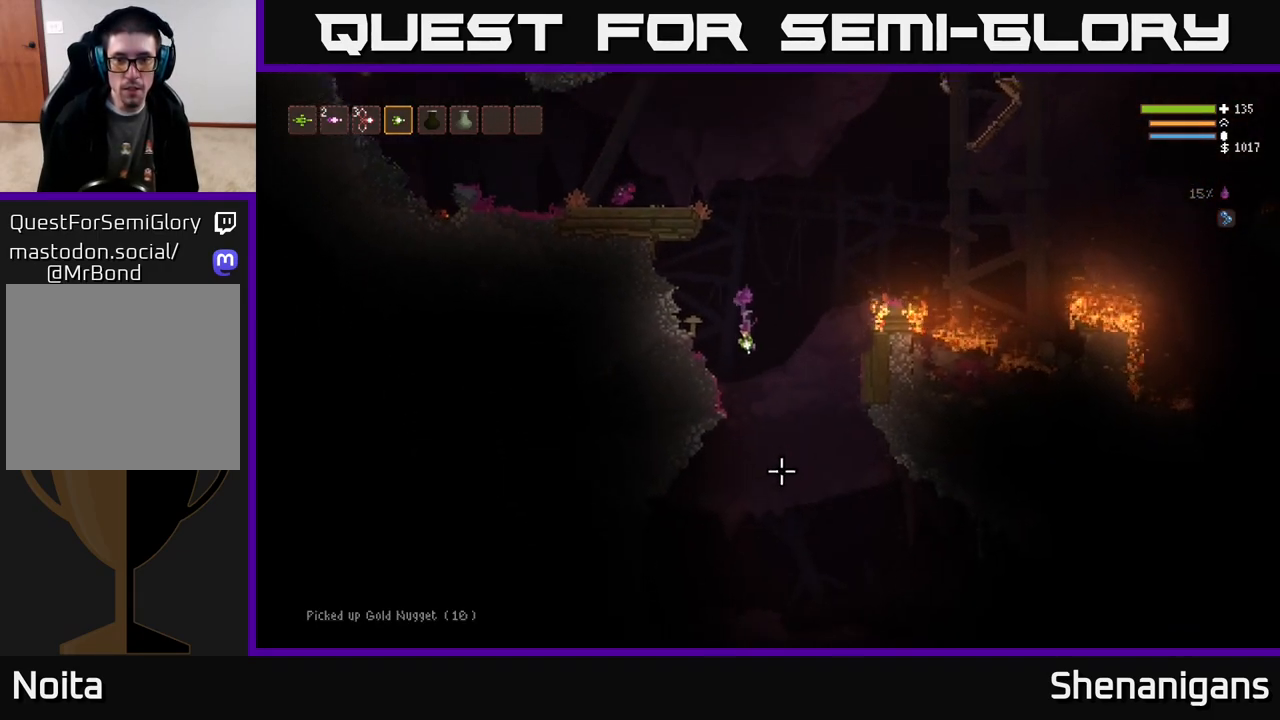
{"buttons": [], "left_stick": "center", "right_stick": "down-right", "events": [[33, "left_stick", "center"], [333, "right_stick", "down-right"], [367, "L2", "down"], [450, "L2", "up"]]}
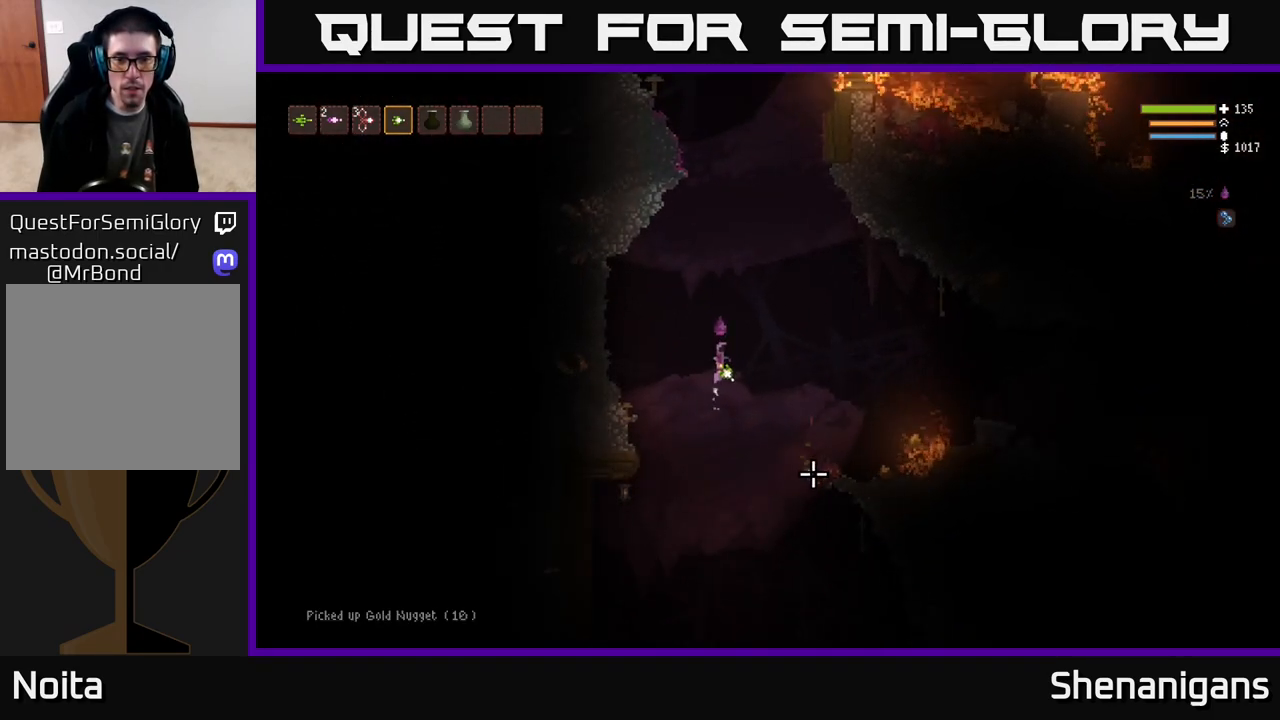
{"buttons": ["L2"], "left_stick": "right", "right_stick": "right", "events": [[300, "left_stick", "right"], [333, "L2", "down"], [333, "right_stick", "right"]]}
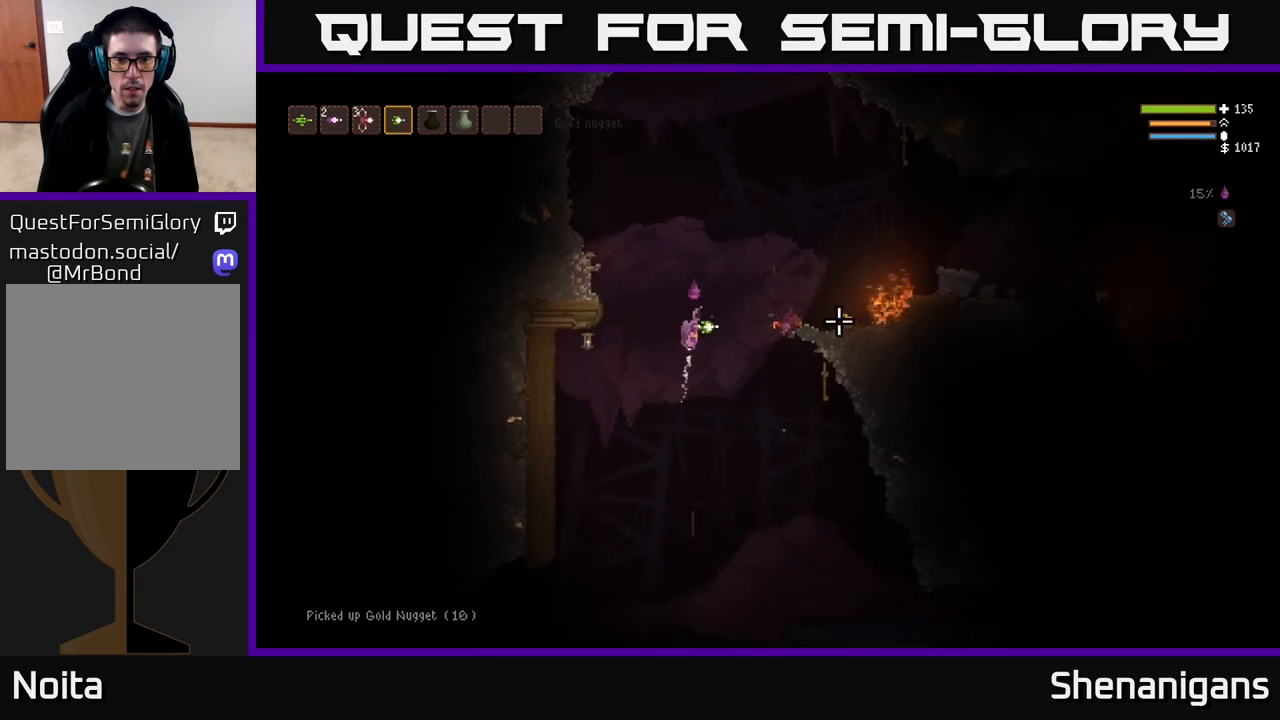
{"buttons": [], "left_stick": "right", "right_stick": "right", "events": [[150, "L2", "up"], [300, "L2", "down"], [417, "L2", "up"]]}
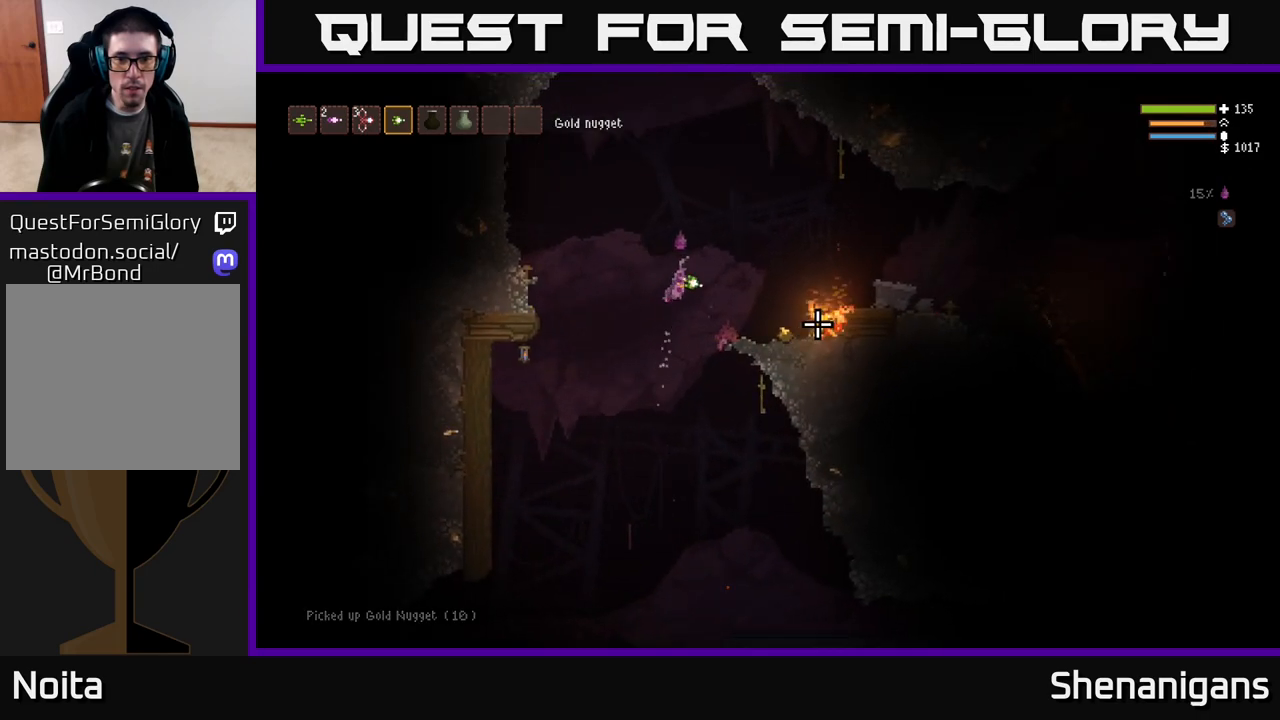
{"buttons": [], "left_stick": "right", "right_stick": "right", "events": [[200, "L2", "down"], [300, "L2", "up"]]}
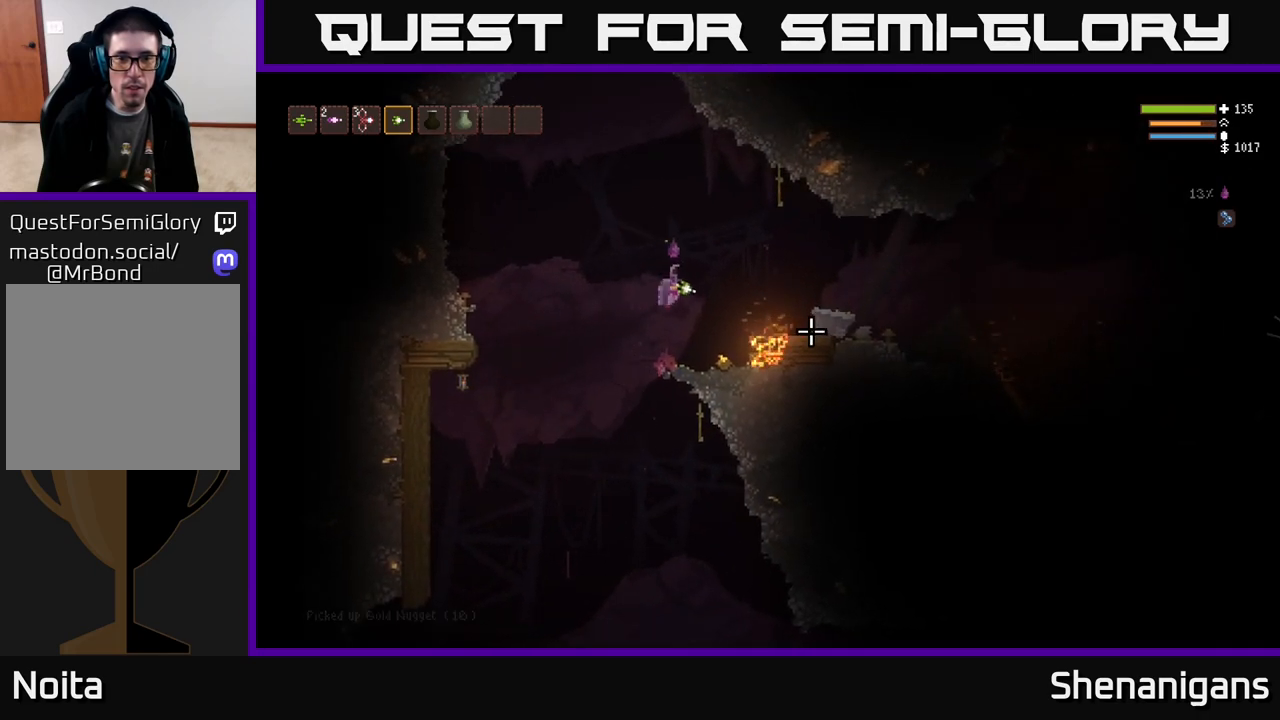
{"buttons": [], "left_stick": "center", "right_stick": "right", "events": [[333, "left_stick", "center"]]}
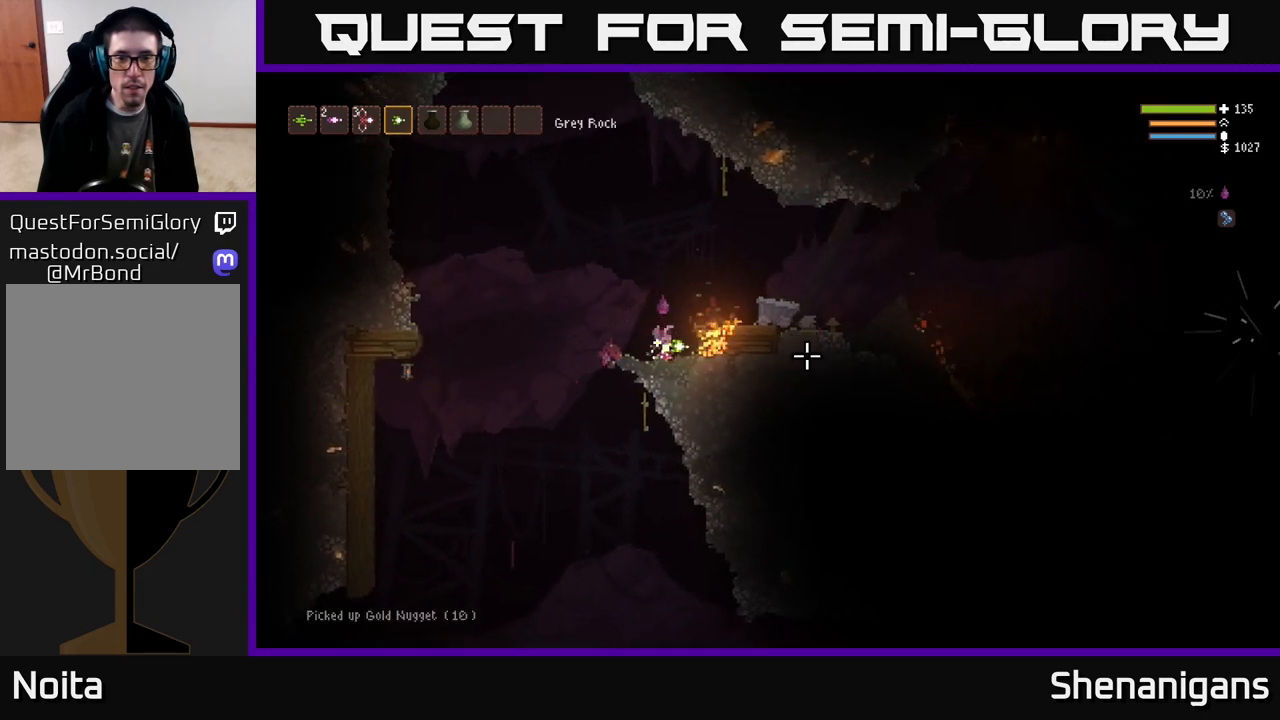
{"buttons": [], "left_stick": "right", "right_stick": "right", "events": [[150, "left_stick", "left"], [200, "L2", "down"], [350, "L2", "up"], [350, "left_stick", "right"]]}
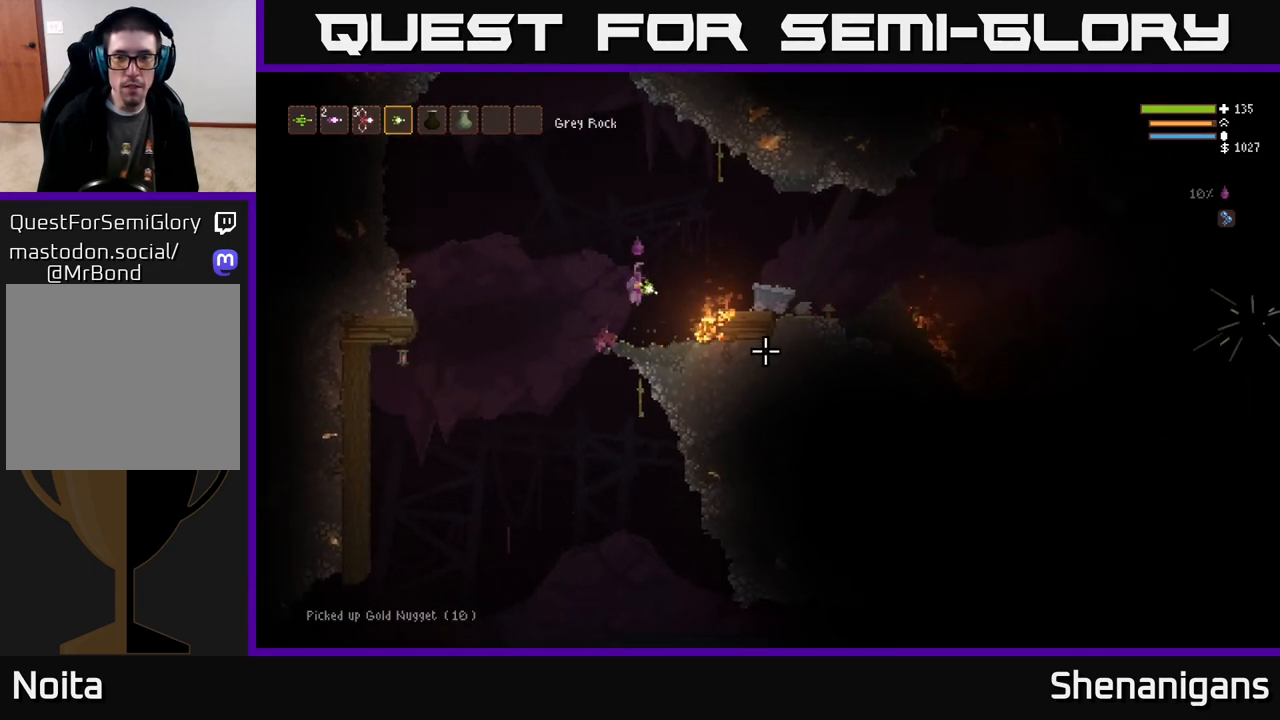
{"buttons": [], "left_stick": "right", "right_stick": "right", "events": [[17, "L2", "down"], [167, "L2", "up"], [283, "L2", "down"], [400, "L2", "up"]]}
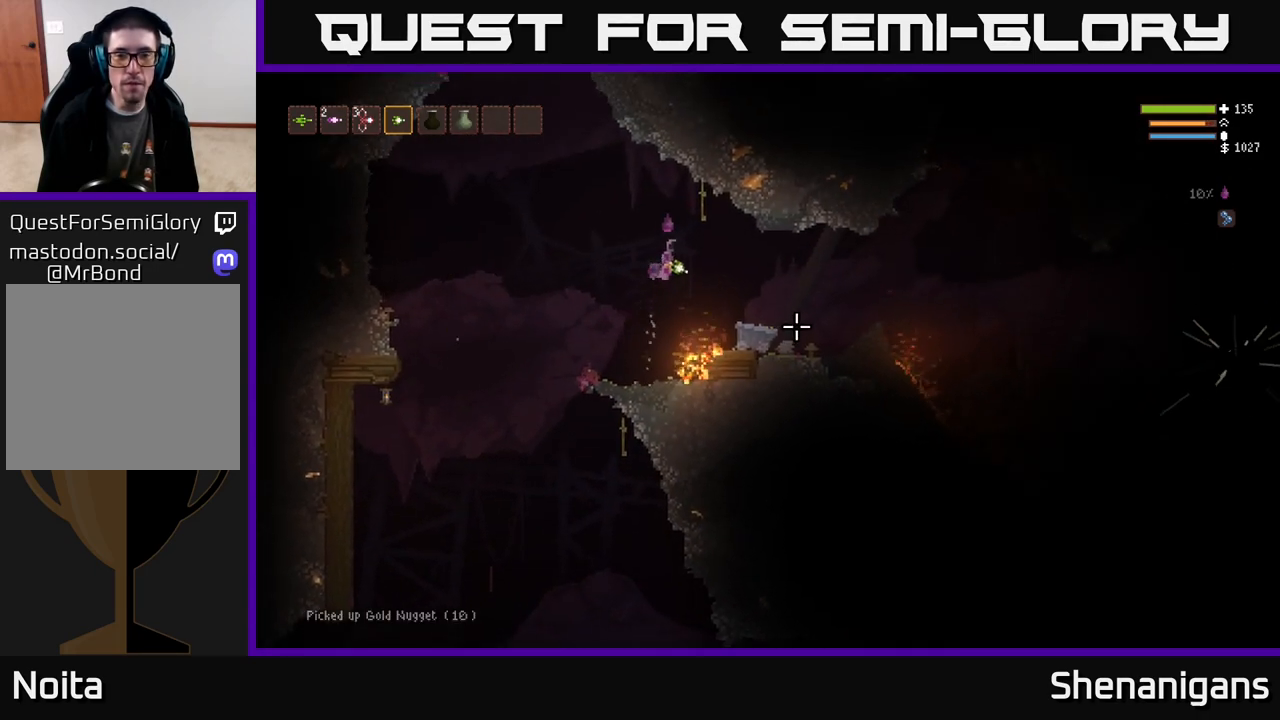
{"buttons": [], "left_stick": "right", "right_stick": "right", "events": [[67, "L2", "down"], [167, "L2", "up"]]}
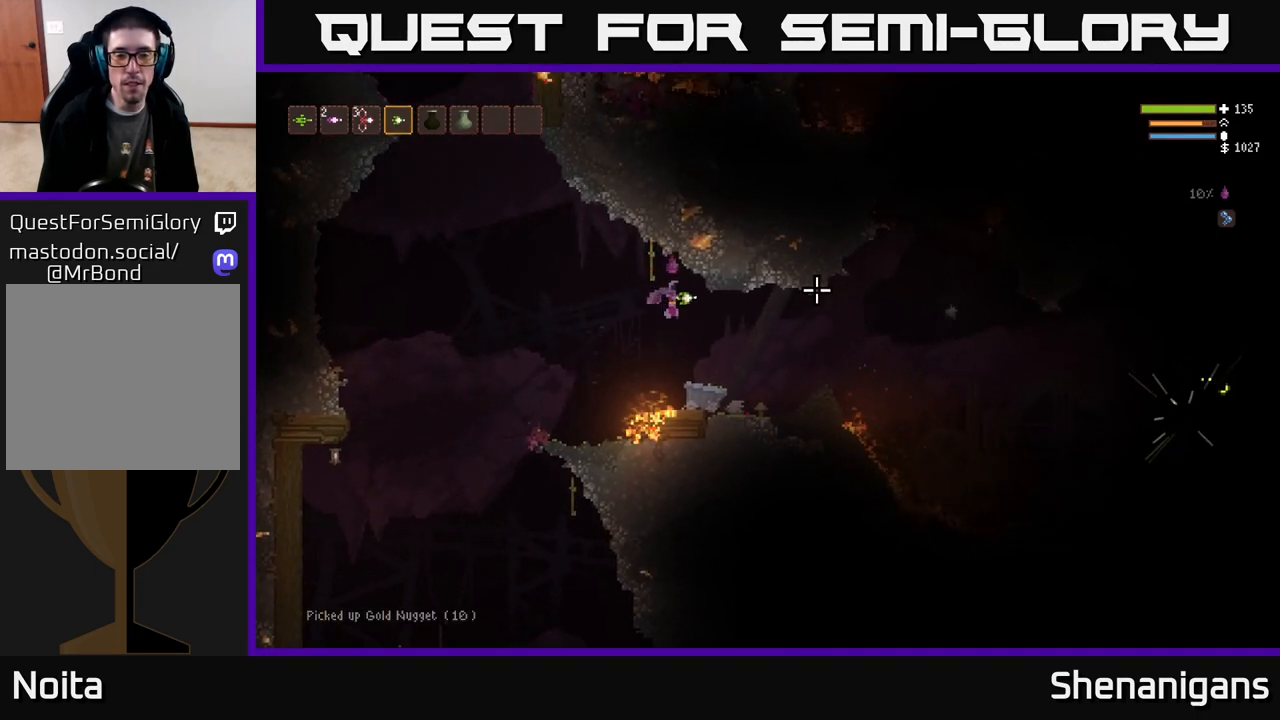
{"buttons": [], "left_stick": "right", "right_stick": "right", "events": []}
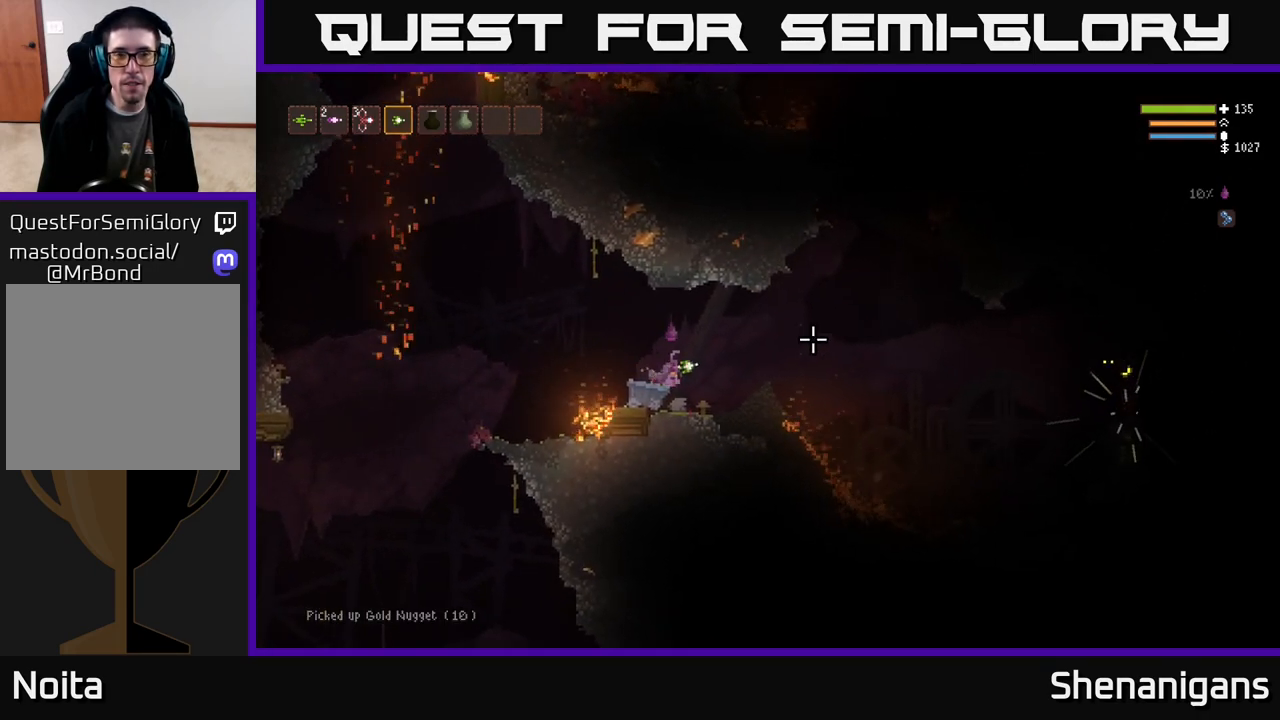
{"buttons": [], "left_stick": "right", "right_stick": "right", "events": []}
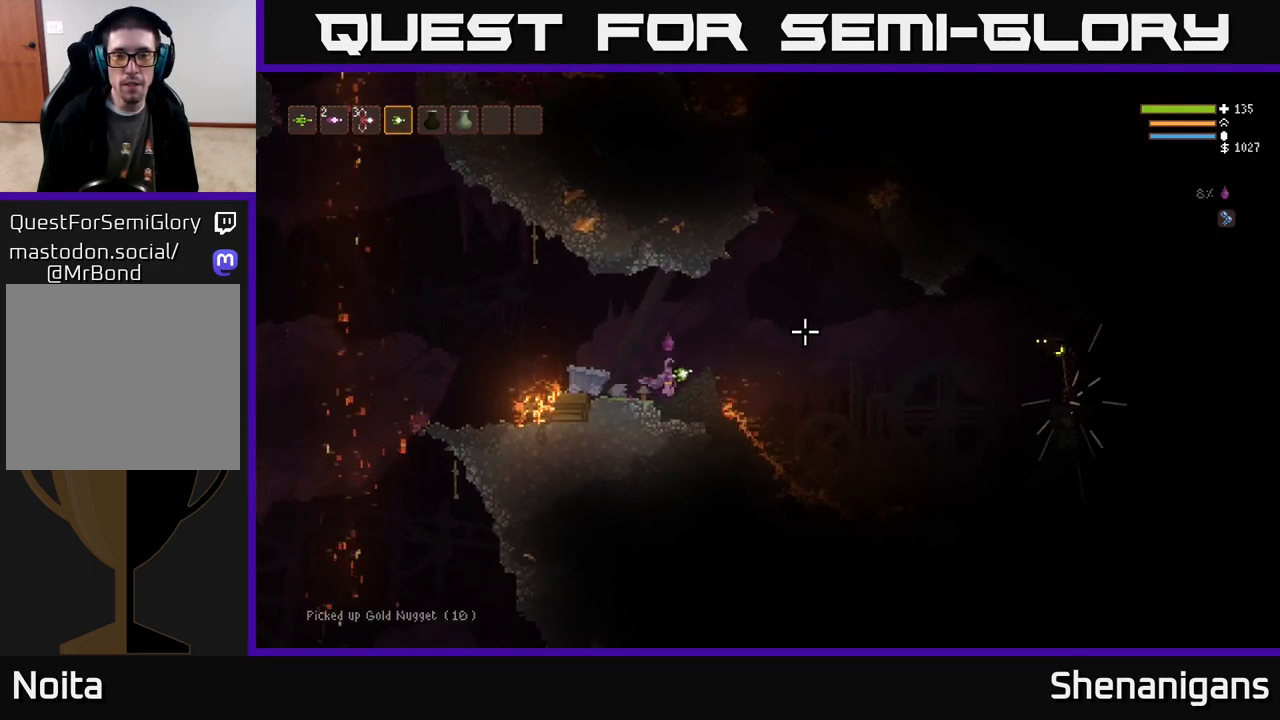
{"buttons": [], "left_stick": "right", "right_stick": "right", "events": [[317, "L2", "down"], [383, "R2", "down"], [433, "R2", "up"], [450, "L2", "up"]]}
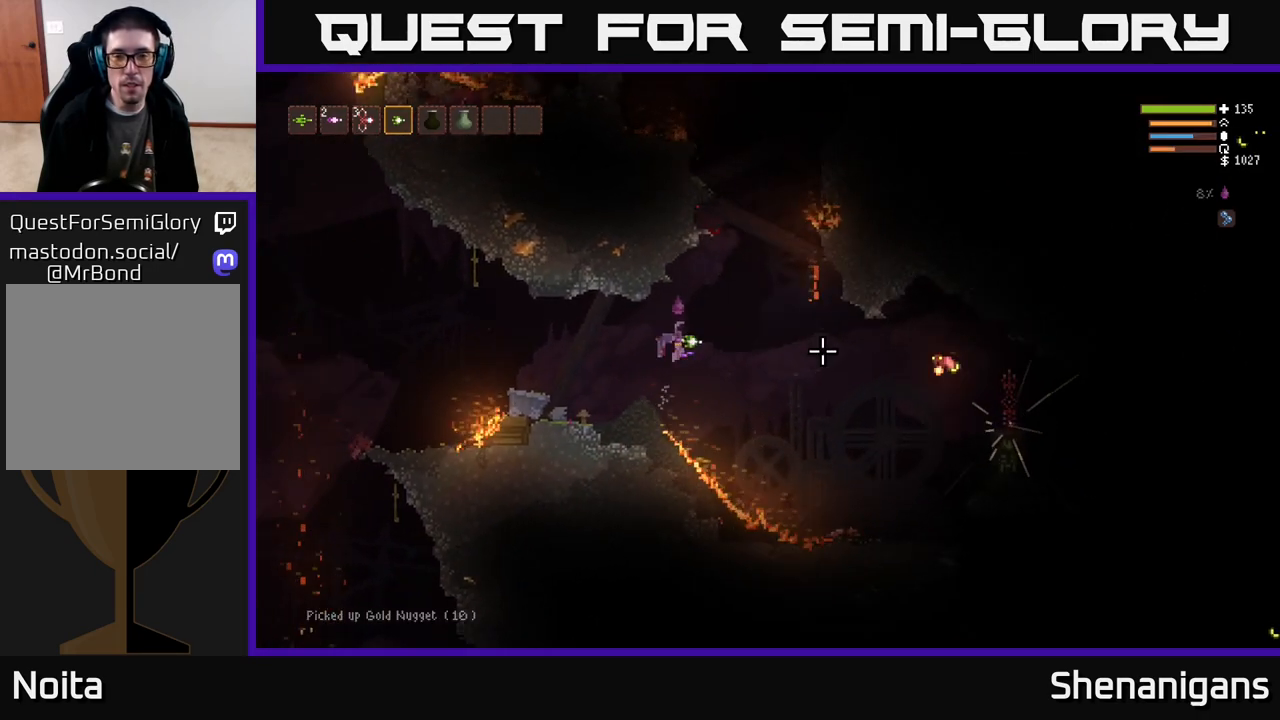
{"buttons": [], "left_stick": "center", "right_stick": "right", "events": [[50, "L2", "down"], [183, "L2", "up"], [317, "L2", "down"], [417, "L2", "up"], [433, "left_stick", "center"]]}
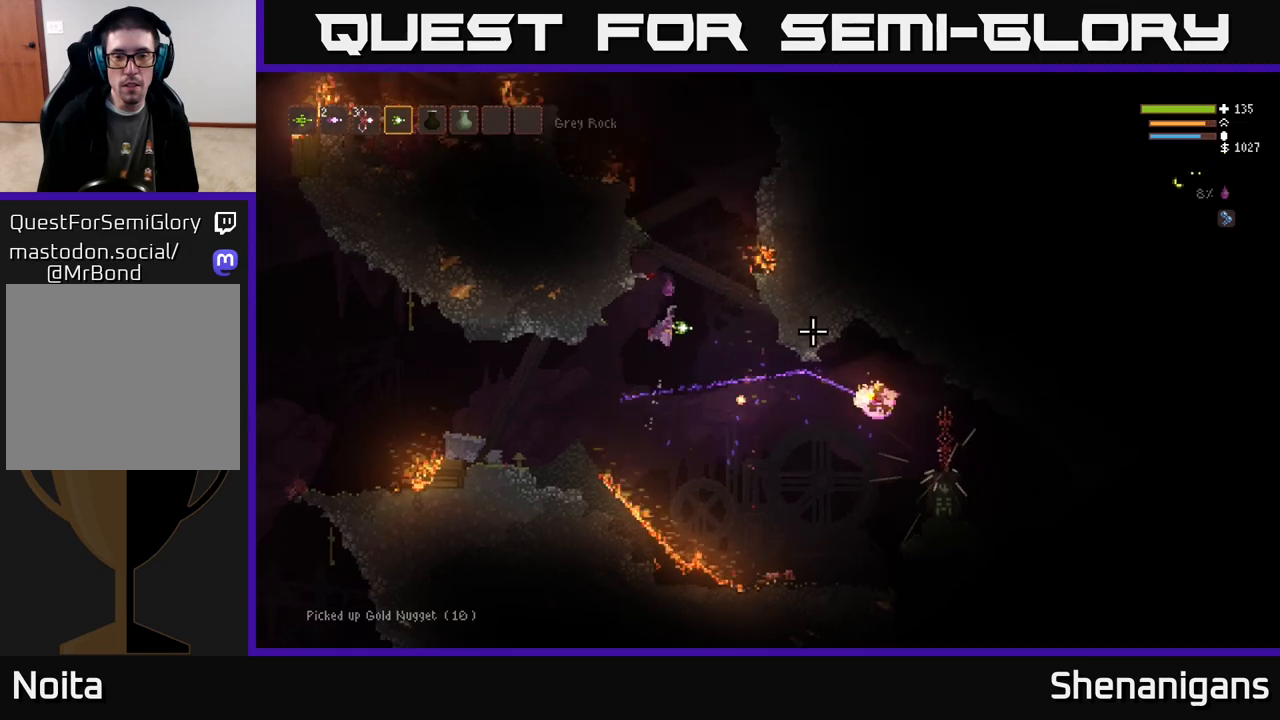
{"buttons": [], "left_stick": "center", "right_stick": "right", "events": [[217, "left_stick", "right"], [233, "L2", "down"], [300, "L2", "up"], [383, "left_stick", "center"]]}
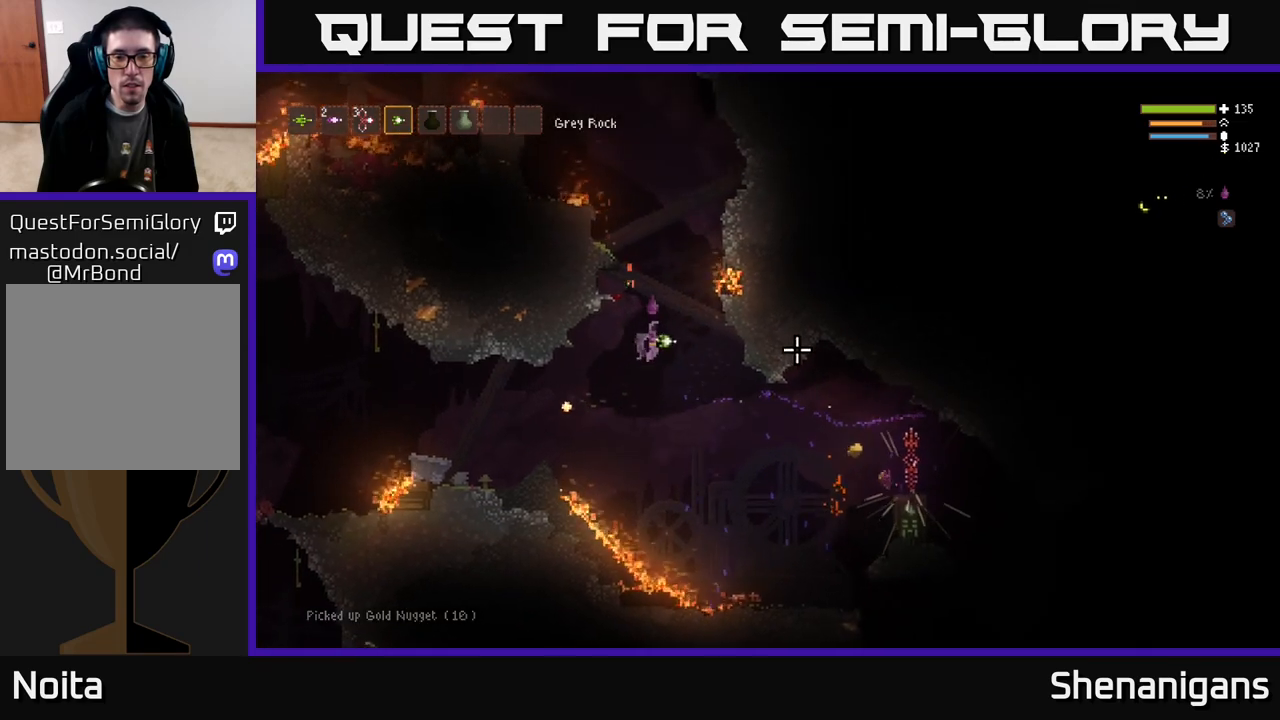
{"buttons": ["L2"], "left_stick": "right", "right_stick": "right", "events": [[17, "left_stick", "right"], [467, "L2", "down"]]}
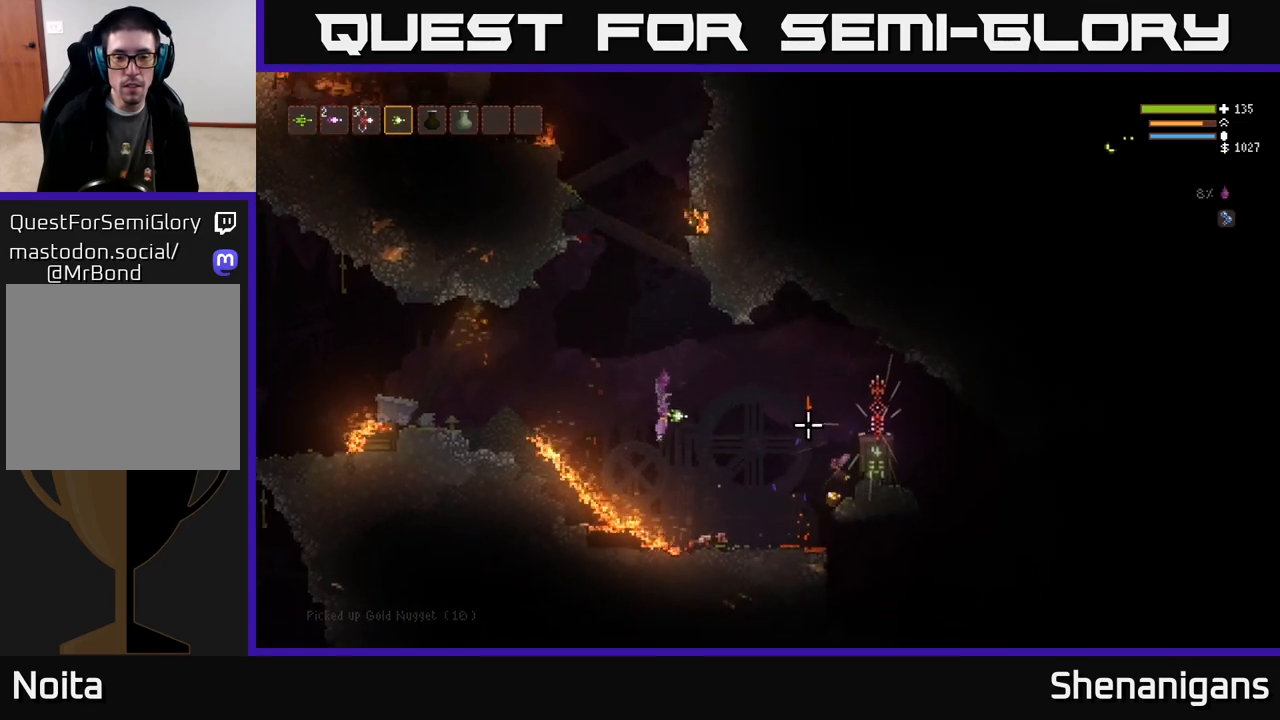
{"buttons": [], "left_stick": "right", "right_stick": "right", "events": [[67, "L2", "up"], [350, "L2", "down"], [433, "L2", "up"]]}
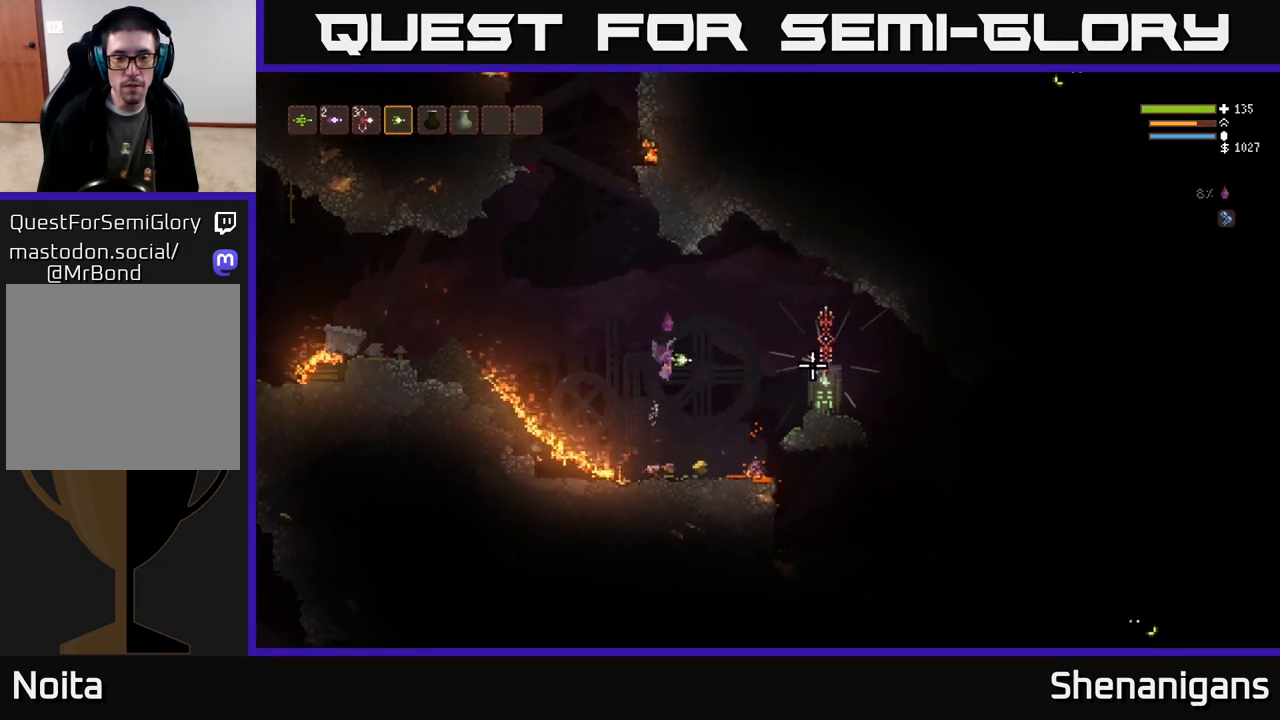
{"buttons": [], "left_stick": "right", "right_stick": "right", "events": [[17, "left_stick", "center"], [400, "left_stick", "right"]]}
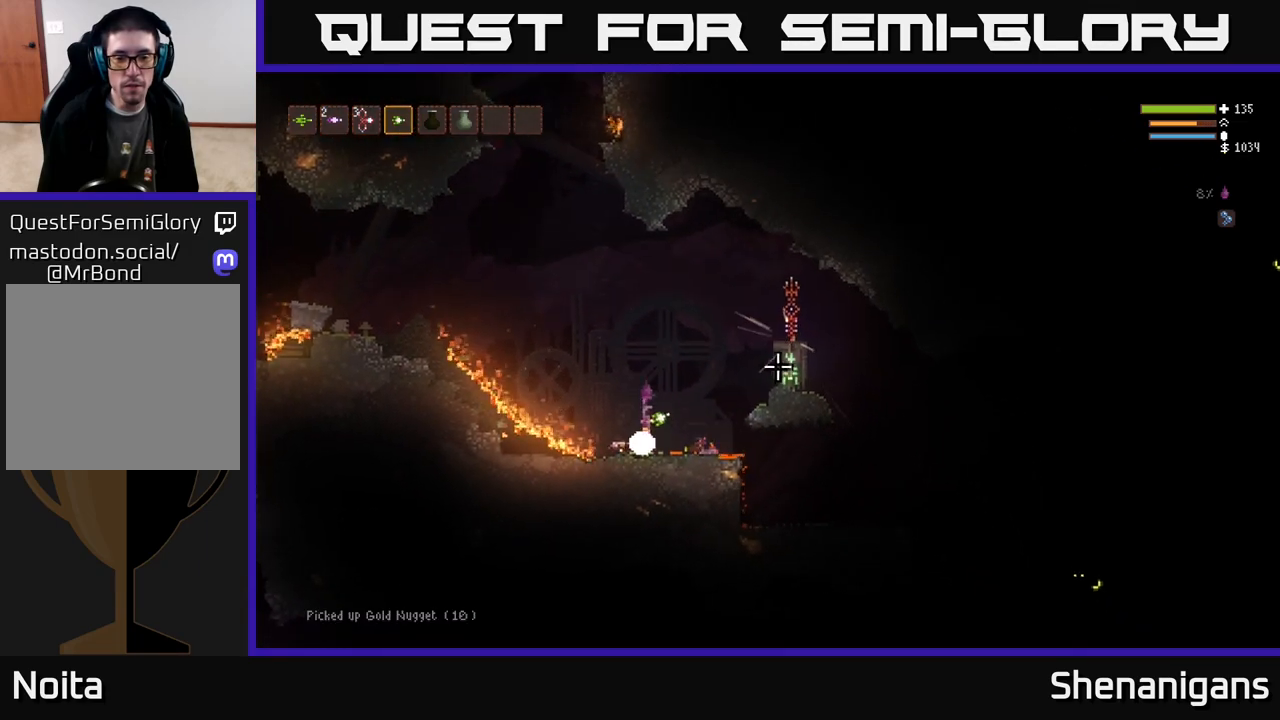
{"buttons": [], "left_stick": "right", "right_stick": "right", "events": [[117, "L2", "down"], [417, "L2", "up"]]}
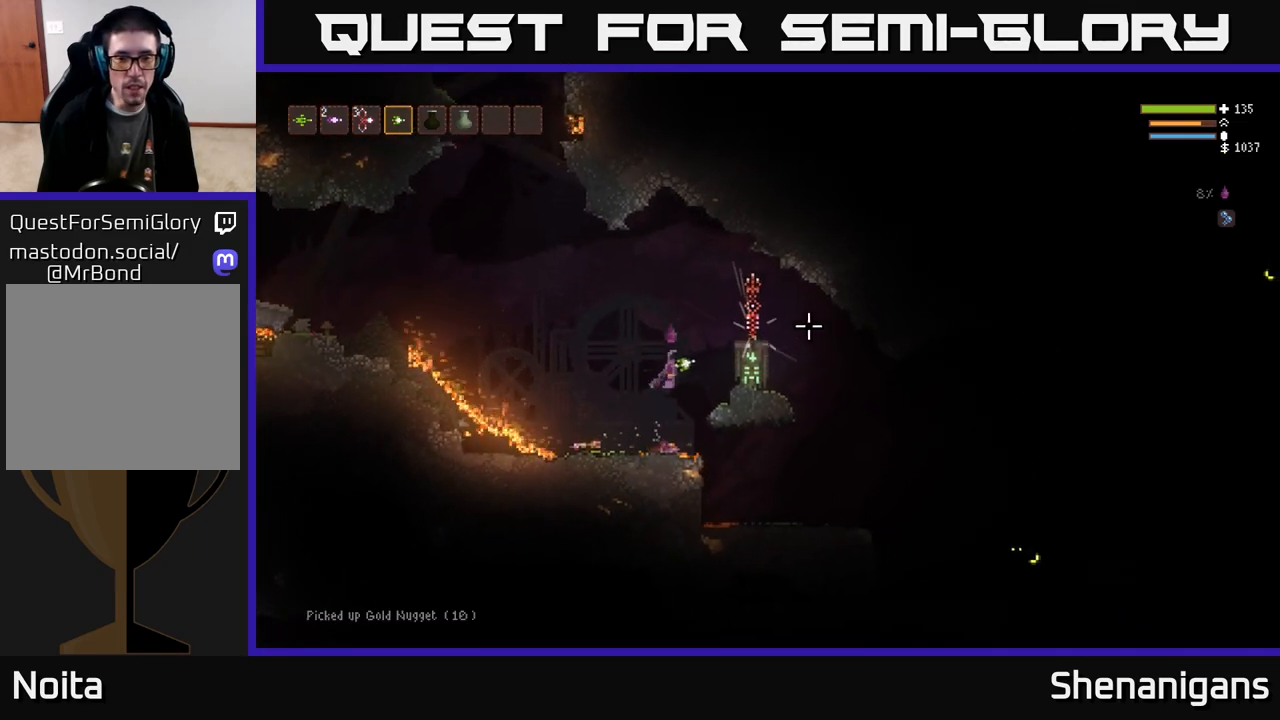
{"buttons": [], "left_stick": "right", "right_stick": "center", "events": [[50, "L2", "down"], [200, "L2", "up"], [217, "right_stick", "center"], [383, "L2", "down"], [500, "L2", "up"]]}
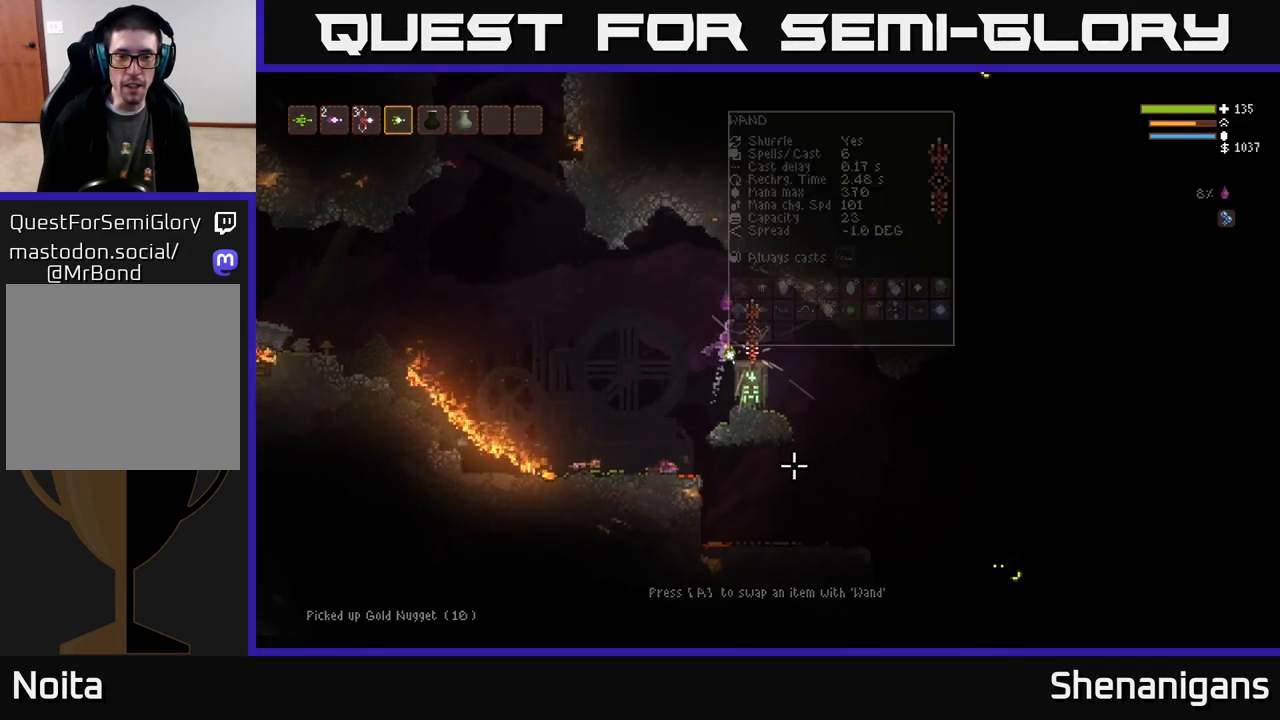
{"buttons": [], "left_stick": "center", "right_stick": "center", "events": [[117, "left_stick", "center"], [183, "A", "down"], [283, "A", "up"]]}